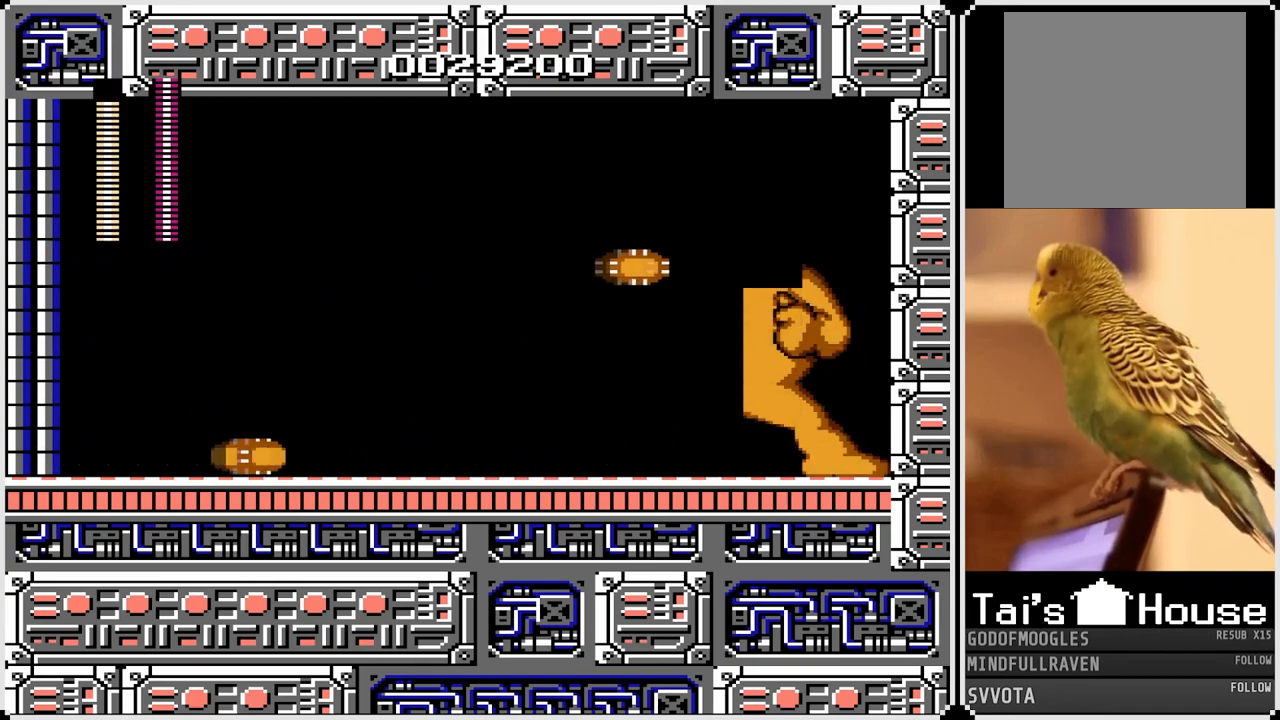
Gameplay with a controller (PlayStation layout); each line is a JSON object with the inputs held at the frame after it. "events" lists button and stick changes between this image and that frame as [ms after this image, input, new state], when the widget could be followed in between.
{"buttons": ["DPAD_RIGHT"], "left_stick": "center", "right_stick": "center", "events": [[50, "CROSS", "down"], [167, "CROSS", "up"], [217, "DPAD_LEFT", "down"], [417, "DPAD_LEFT", "up"], [450, "DPAD_RIGHT", "down"]]}
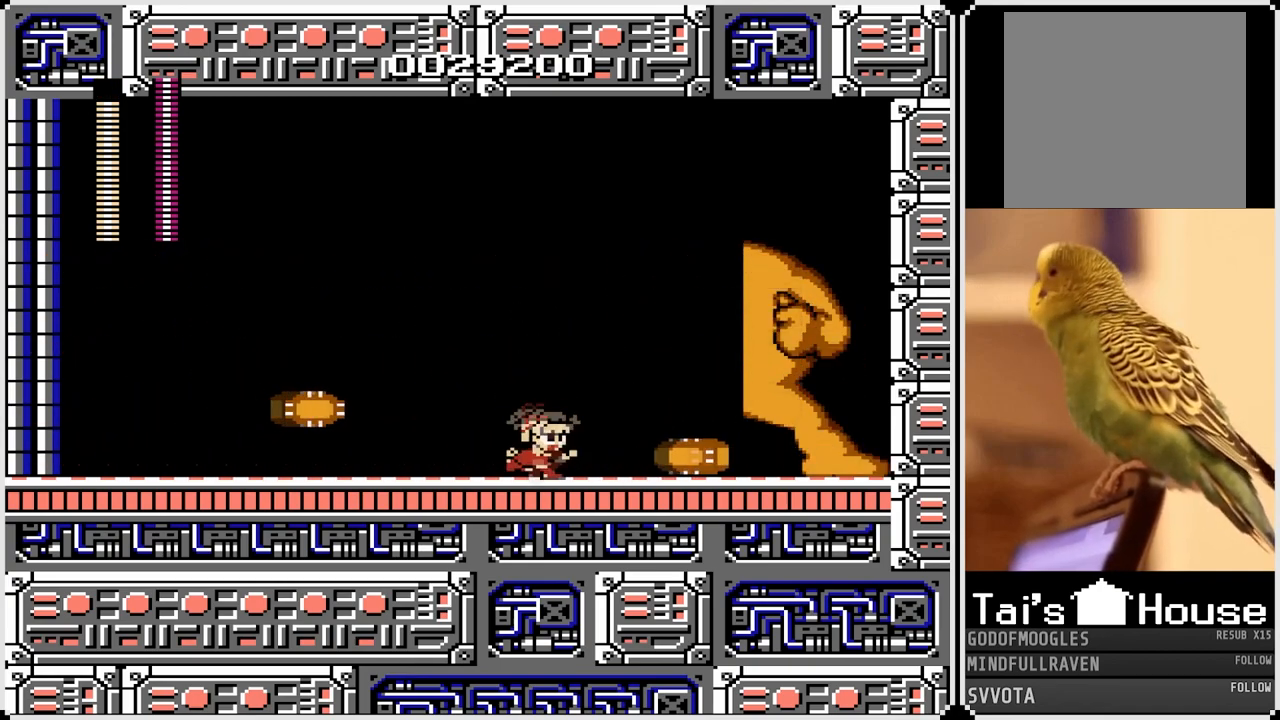
{"buttons": ["DPAD_LEFT"], "left_stick": "center", "right_stick": "center", "events": [[50, "CROSS", "down"], [250, "DPAD_LEFT", "down"], [267, "CROSS", "up"], [267, "DPAD_RIGHT", "up"]]}
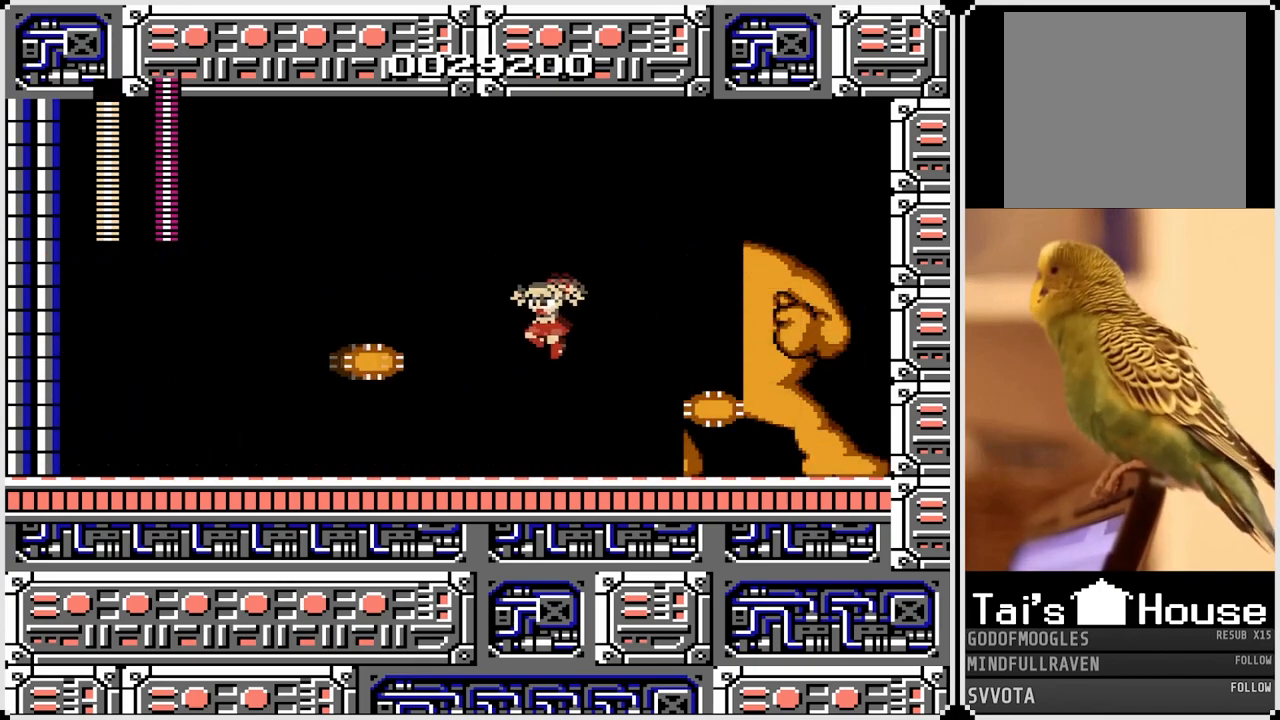
{"buttons": ["DPAD_LEFT"], "left_stick": "center", "right_stick": "center", "events": [[33, "DPAD_LEFT", "up"], [117, "DPAD_RIGHT", "down"], [333, "DPAD_RIGHT", "up"], [367, "DPAD_LEFT", "down"]]}
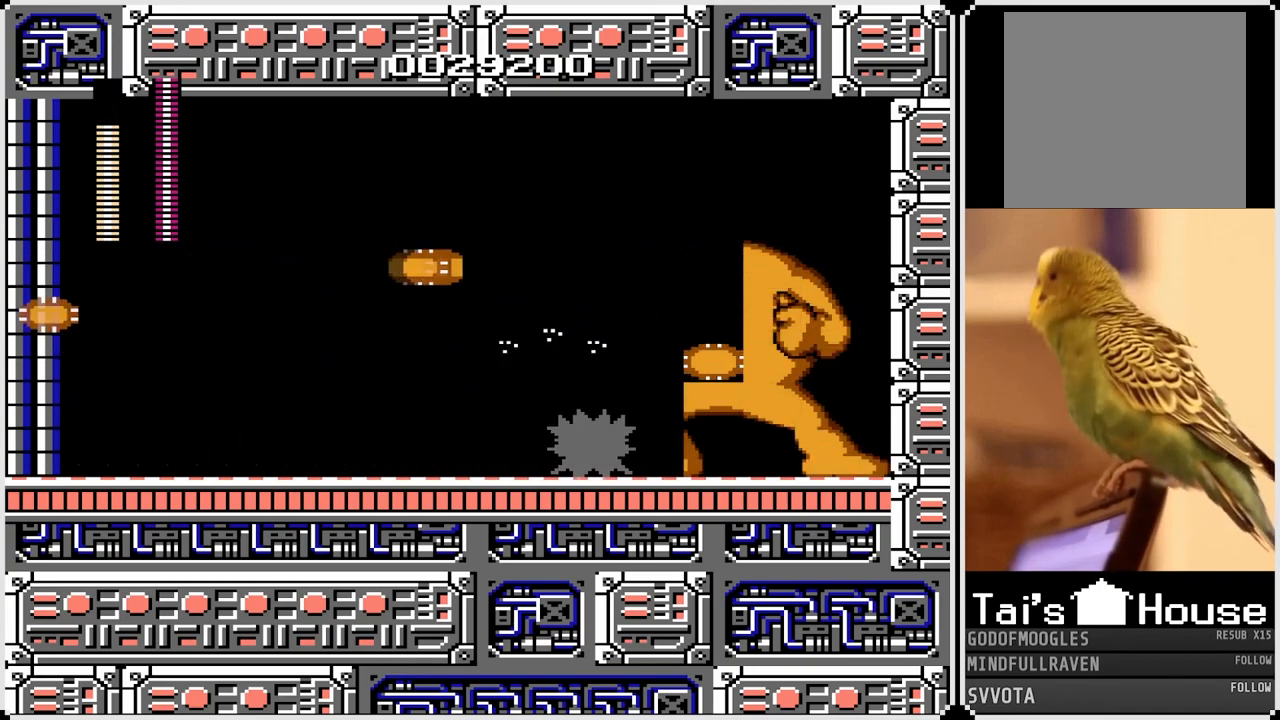
{"buttons": ["DPAD_LEFT"], "left_stick": "center", "right_stick": "center", "events": [[183, "CROSS", "down"], [283, "CROSS", "up"]]}
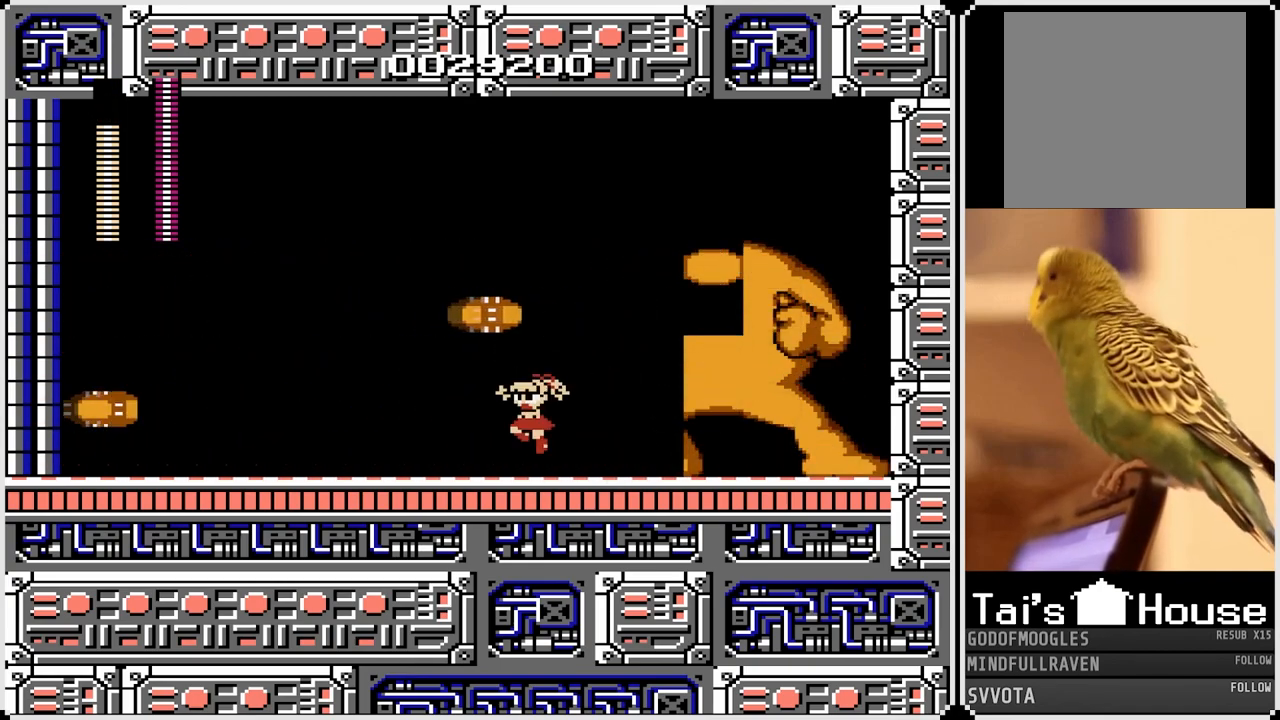
{"buttons": ["CROSS", "SQUARE"], "left_stick": "center", "right_stick": "center", "events": [[233, "DPAD_LEFT", "up"], [450, "SQUARE", "down"], [467, "CROSS", "down"]]}
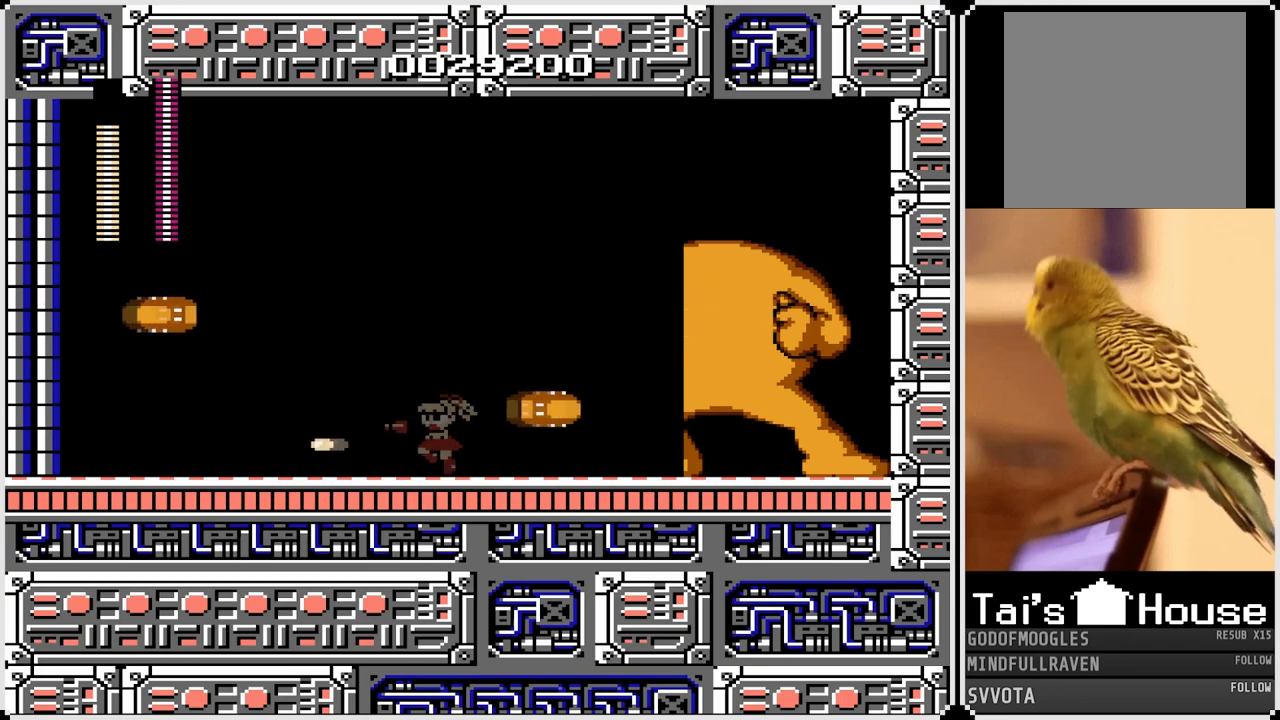
{"buttons": [], "left_stick": "center", "right_stick": "center", "events": [[33, "SQUARE", "up"], [67, "CROSS", "up"], [233, "DPAD_RIGHT", "down"], [300, "DPAD_RIGHT", "up"]]}
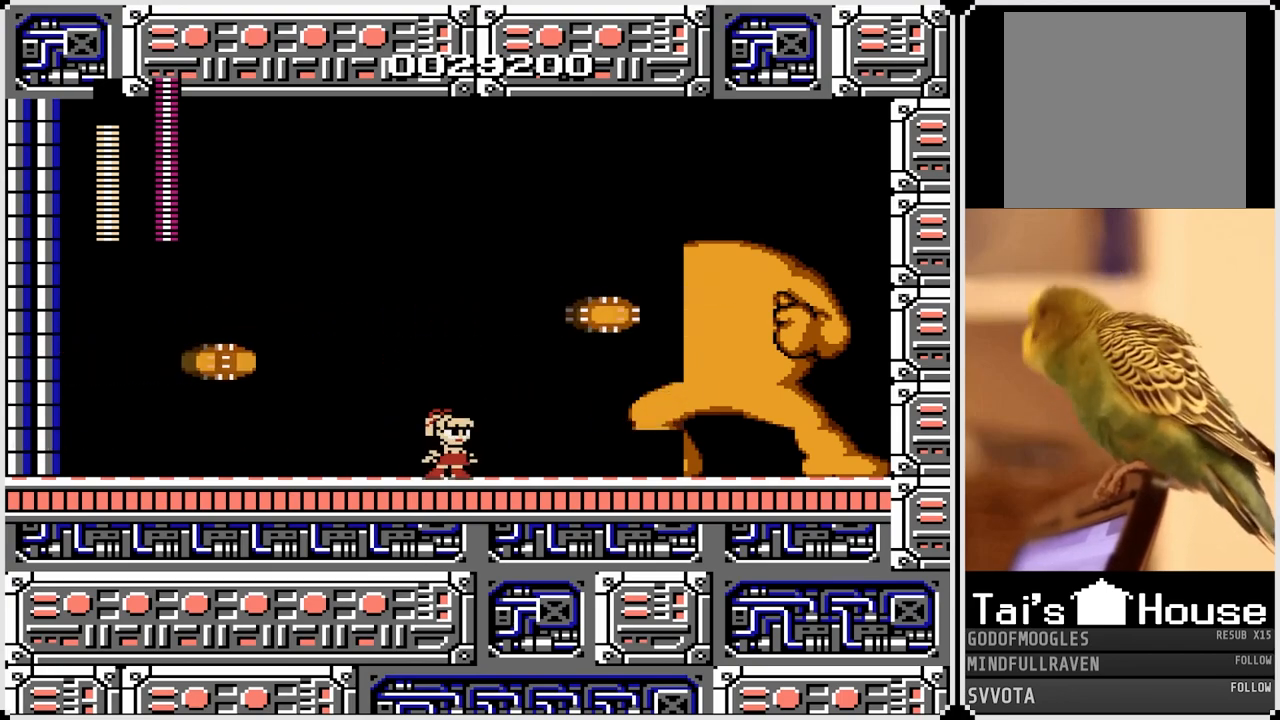
{"buttons": [], "left_stick": "center", "right_stick": "center", "events": []}
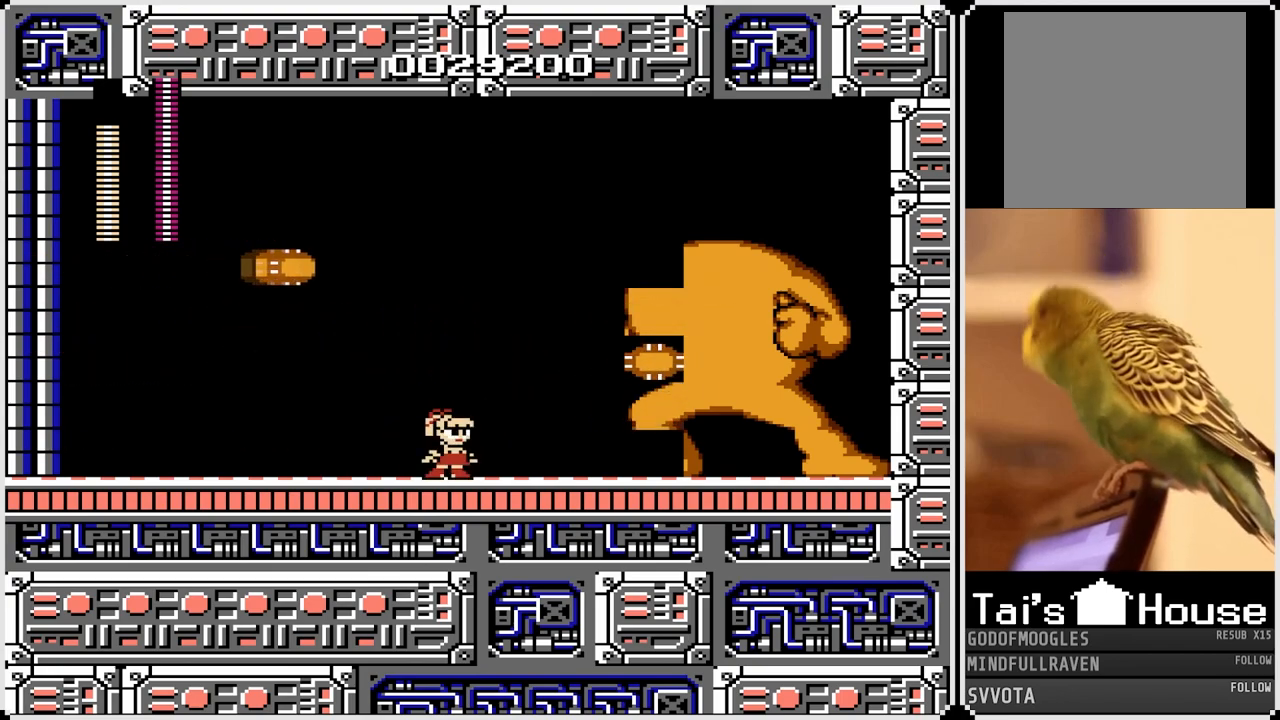
{"buttons": ["CROSS", "DPAD_RIGHT"], "left_stick": "center", "right_stick": "center", "events": [[400, "DPAD_RIGHT", "down"], [417, "CROSS", "down"]]}
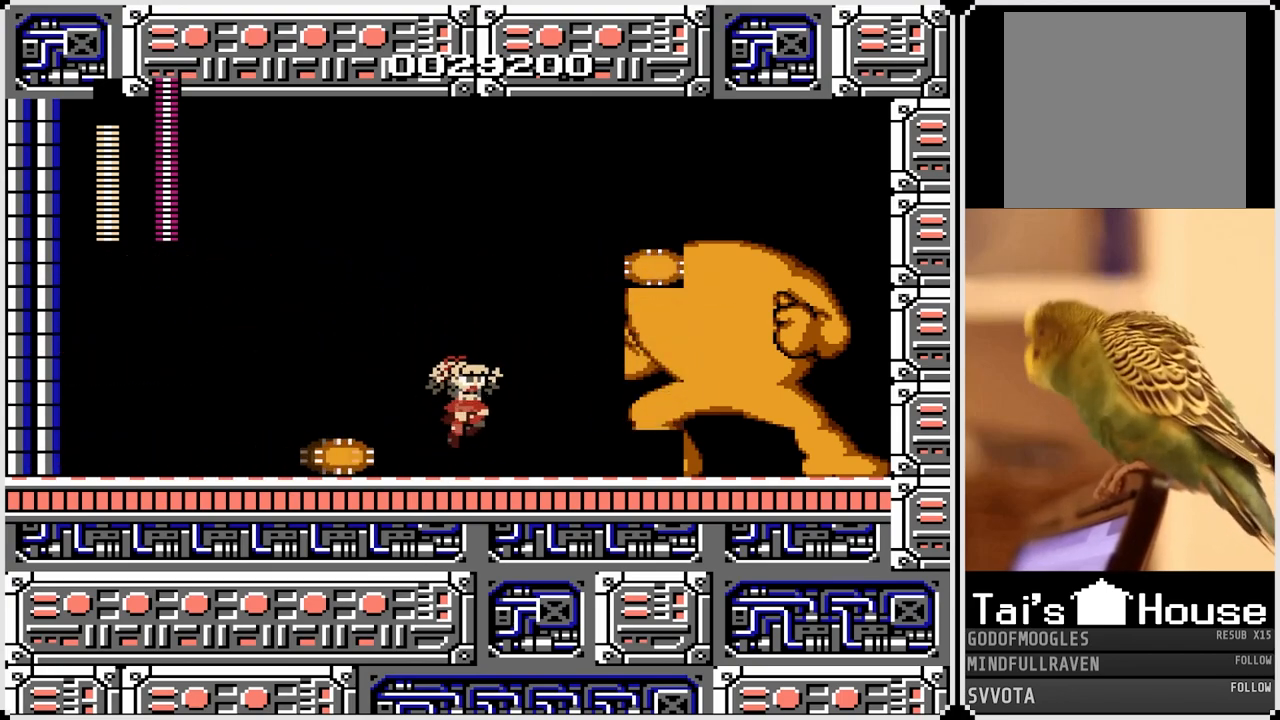
{"buttons": ["DPAD_LEFT"], "left_stick": "center", "right_stick": "center", "events": [[50, "CROSS", "up"], [83, "DPAD_RIGHT", "up"], [100, "DPAD_LEFT", "down"], [333, "DPAD_LEFT", "up"], [400, "DPAD_LEFT", "down"]]}
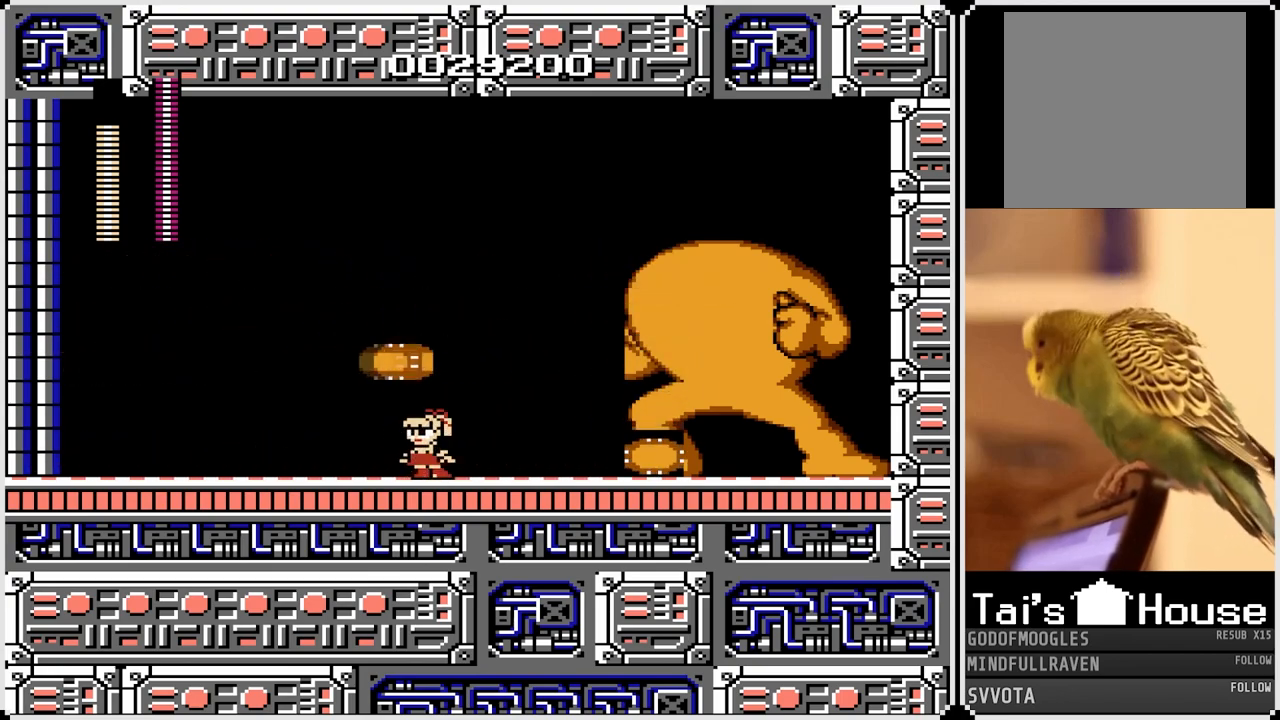
{"buttons": ["CROSS", "DPAD_RIGHT"], "left_stick": "center", "right_stick": "center", "events": [[250, "CROSS", "down"], [467, "DPAD_LEFT", "up"], [467, "DPAD_RIGHT", "down"]]}
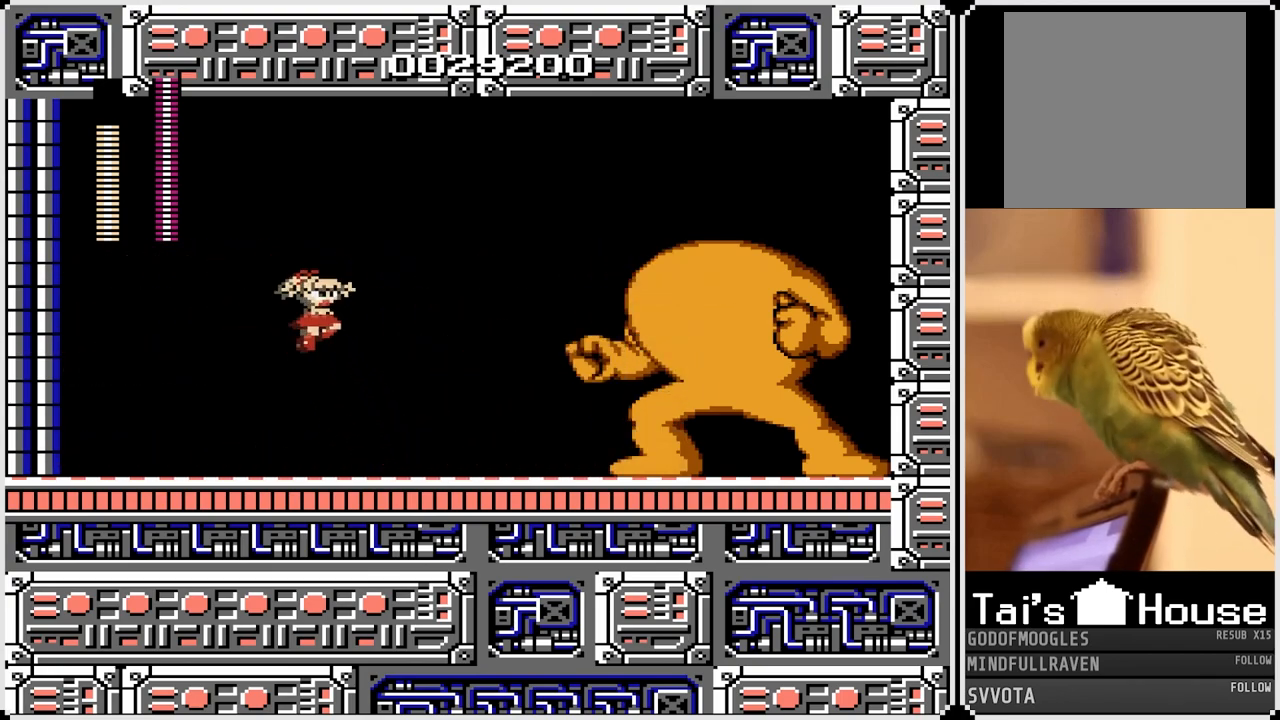
{"buttons": ["DPAD_LEFT"], "left_stick": "center", "right_stick": "center", "events": [[33, "SQUARE", "down"], [133, "DPAD_LEFT", "down"], [133, "DPAD_RIGHT", "up"], [150, "CROSS", "up"], [167, "SQUARE", "up"]]}
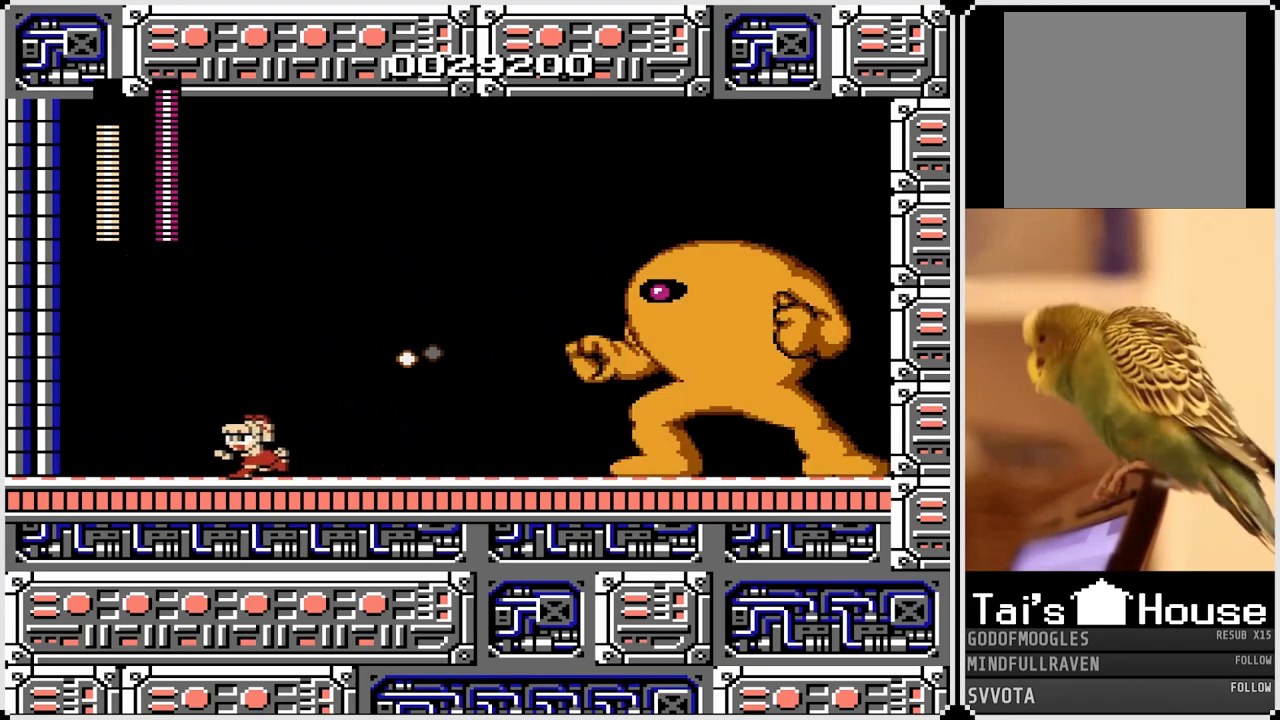
{"buttons": [], "left_stick": "center", "right_stick": "center", "events": [[117, "CROSS", "down"], [417, "CROSS", "up"], [433, "DPAD_LEFT", "up"]]}
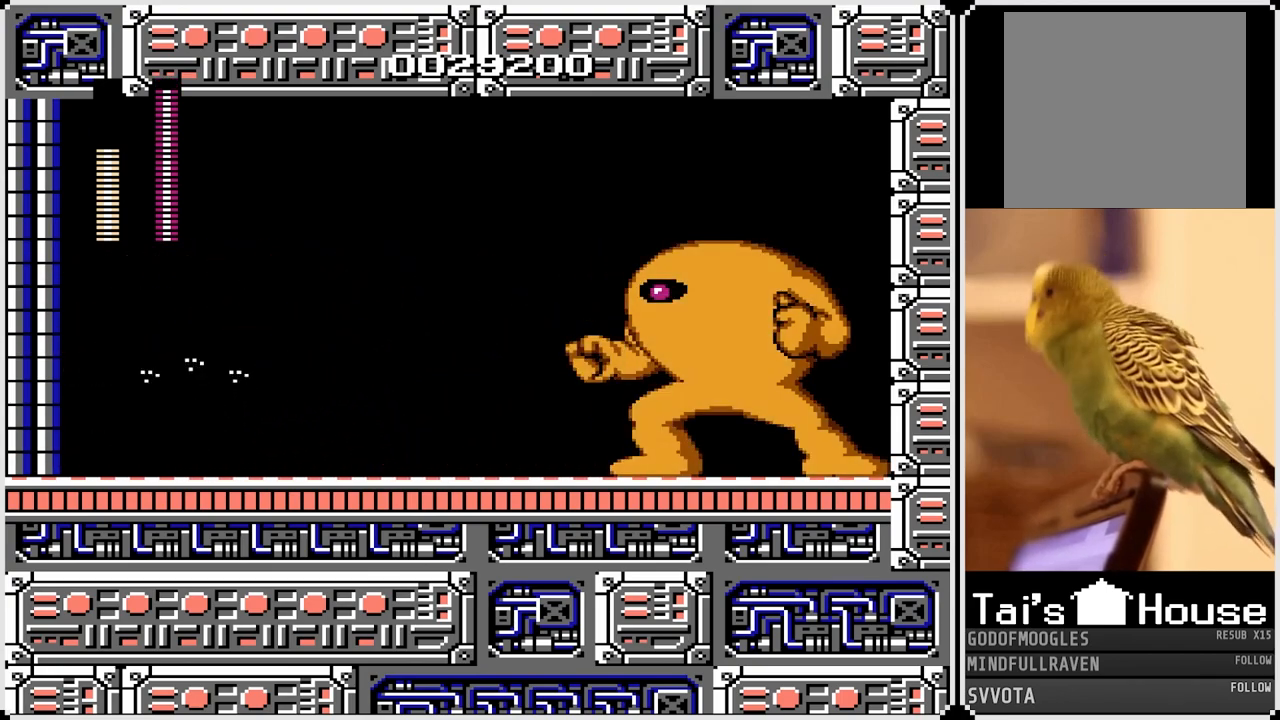
{"buttons": ["DPAD_RIGHT"], "left_stick": "center", "right_stick": "center", "events": [[67, "DPAD_RIGHT", "down"]]}
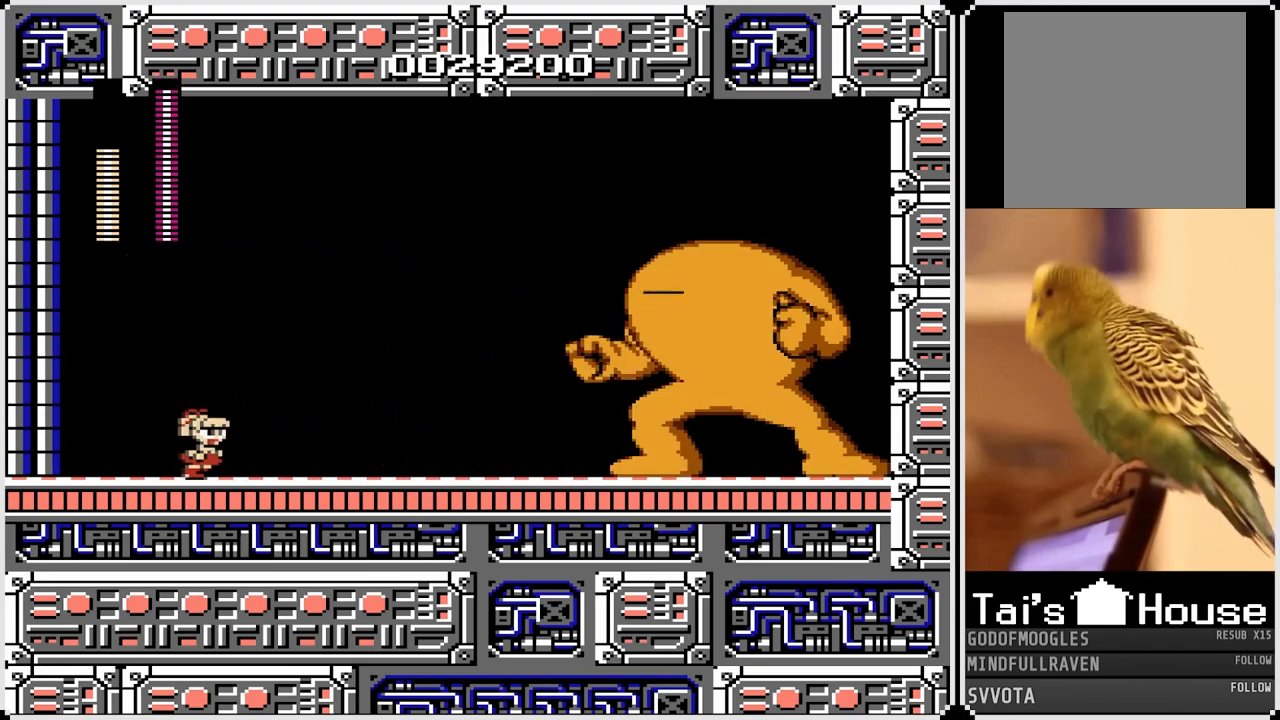
{"buttons": [], "left_stick": "center", "right_stick": "center", "events": [[267, "DPAD_RIGHT", "up"]]}
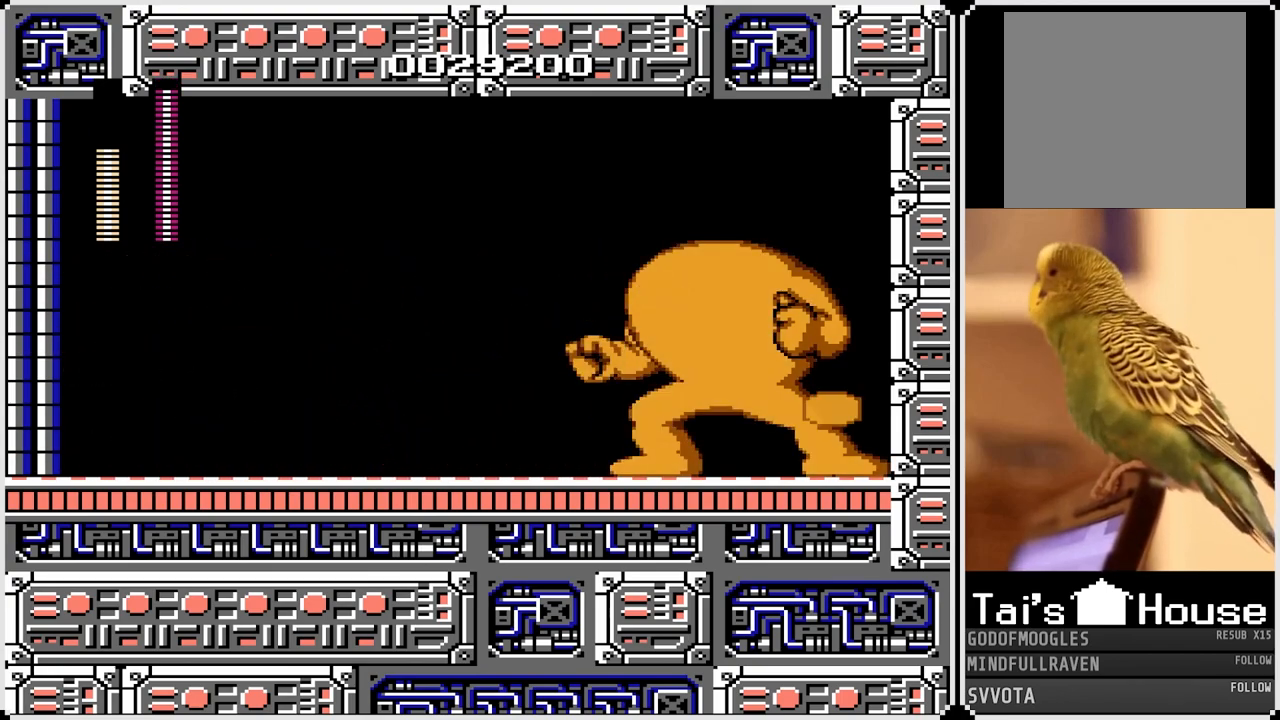
{"buttons": ["DPAD_LEFT"], "left_stick": "center", "right_stick": "center", "events": [[333, "CROSS", "down"], [417, "CROSS", "up"], [433, "DPAD_LEFT", "down"]]}
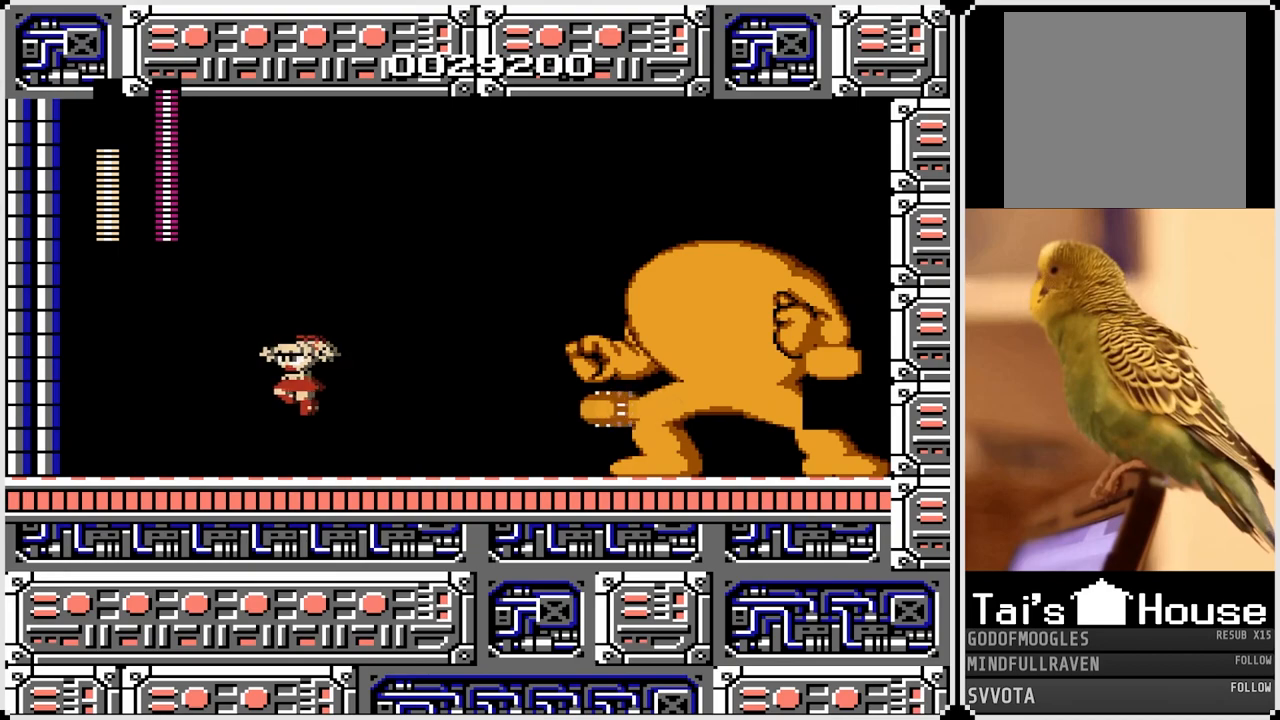
{"buttons": ["DPAD_RIGHT"], "left_stick": "center", "right_stick": "center", "events": [[233, "CROSS", "down"], [417, "CROSS", "up"], [433, "DPAD_LEFT", "up"], [433, "DPAD_RIGHT", "down"]]}
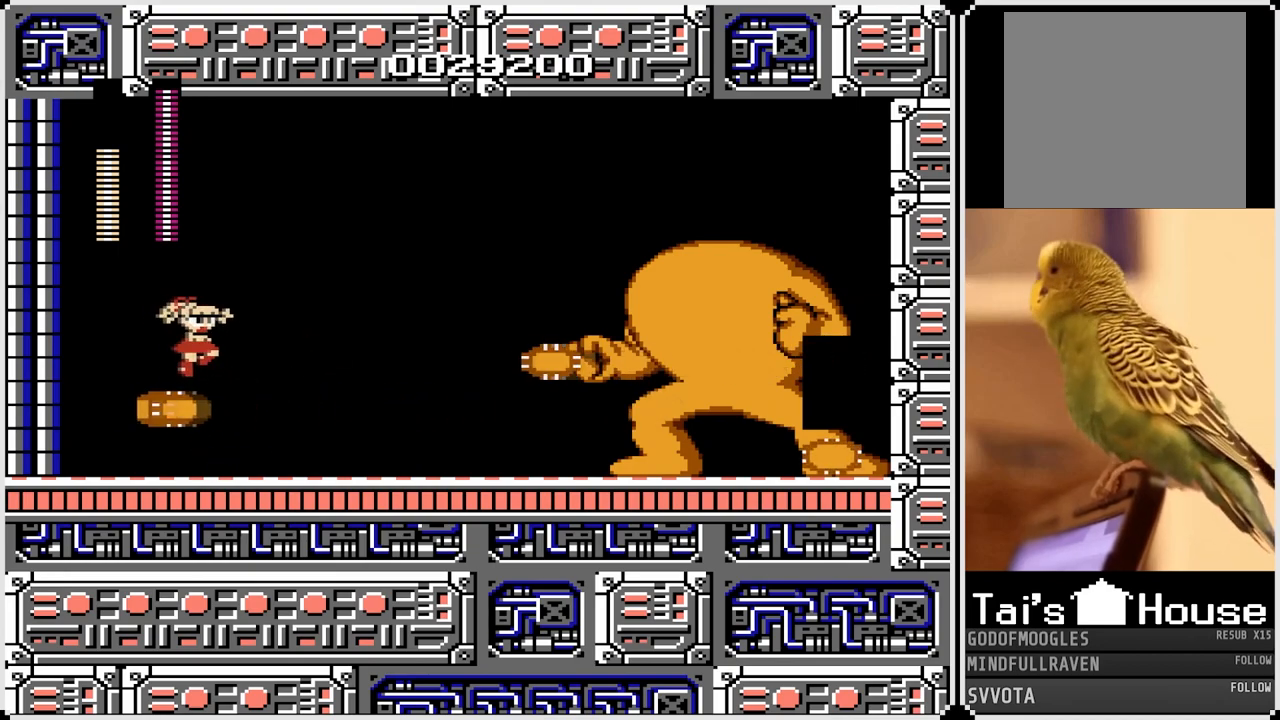
{"buttons": ["CROSS", "DPAD_RIGHT"], "left_stick": "center", "right_stick": "center", "events": [[233, "DPAD_RIGHT", "up"], [450, "CROSS", "down"], [500, "DPAD_RIGHT", "down"]]}
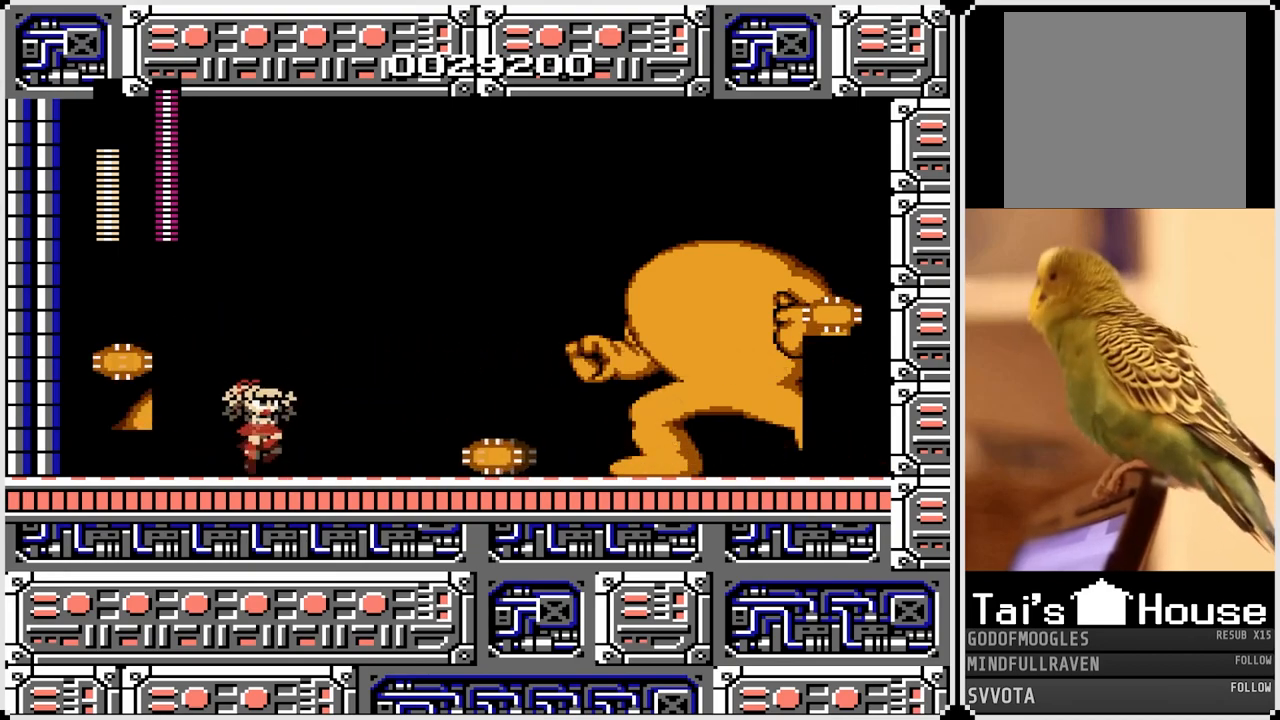
{"buttons": ["DPAD_LEFT"], "left_stick": "center", "right_stick": "center", "events": [[100, "CROSS", "up"], [300, "DPAD_RIGHT", "up"], [483, "DPAD_LEFT", "down"]]}
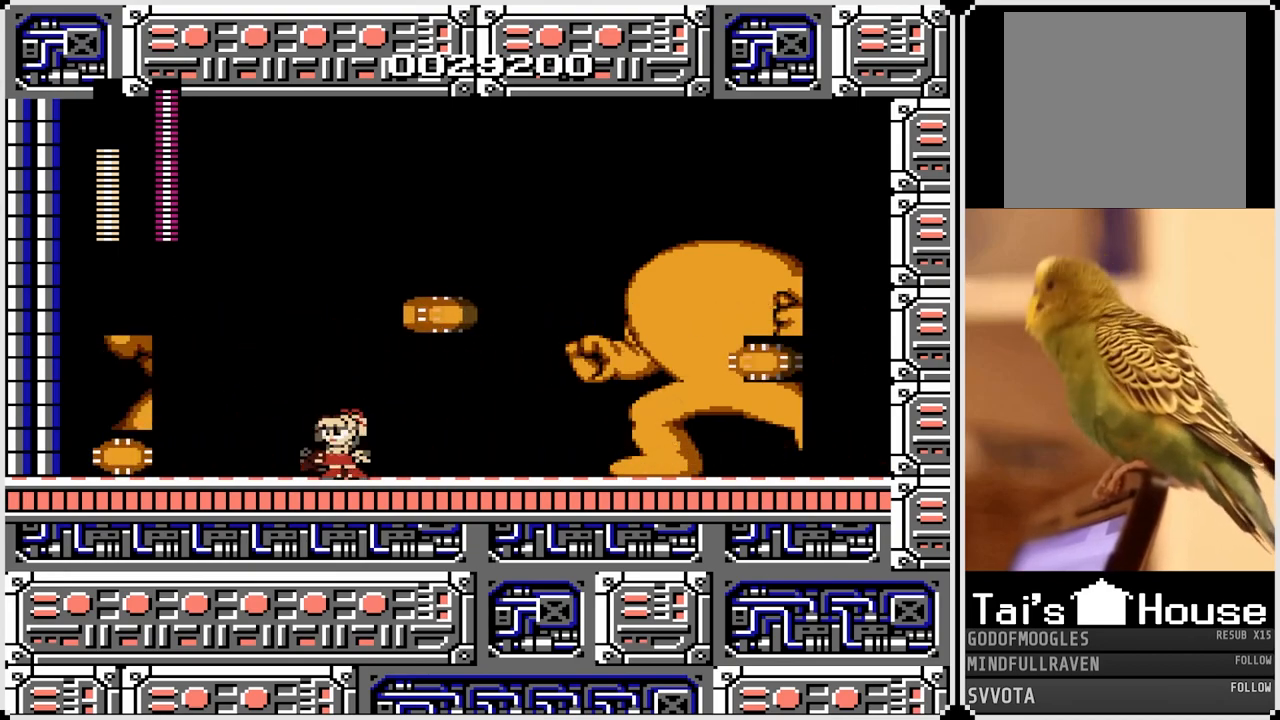
{"buttons": [], "left_stick": "center", "right_stick": "center", "events": [[133, "DPAD_LEFT", "up"]]}
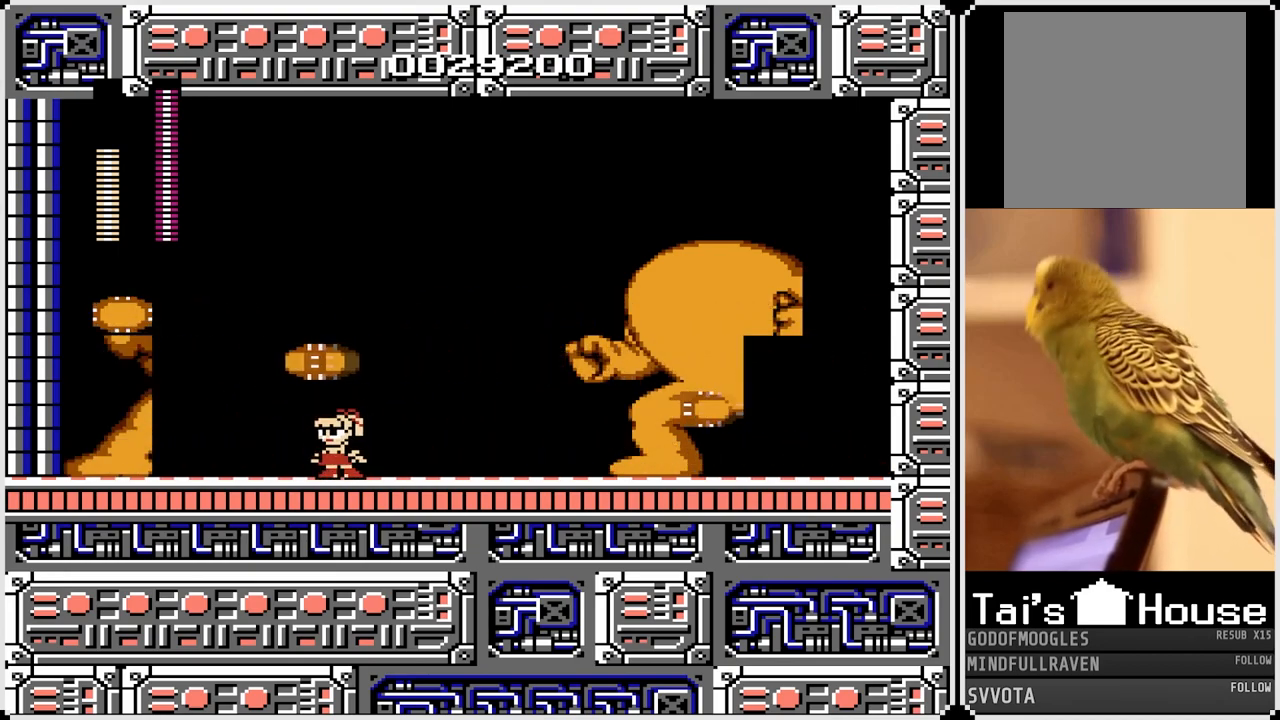
{"buttons": [], "left_stick": "center", "right_stick": "center", "events": [[83, "CROSS", "down"], [250, "DPAD_RIGHT", "down"], [267, "CROSS", "up"], [433, "DPAD_RIGHT", "up"]]}
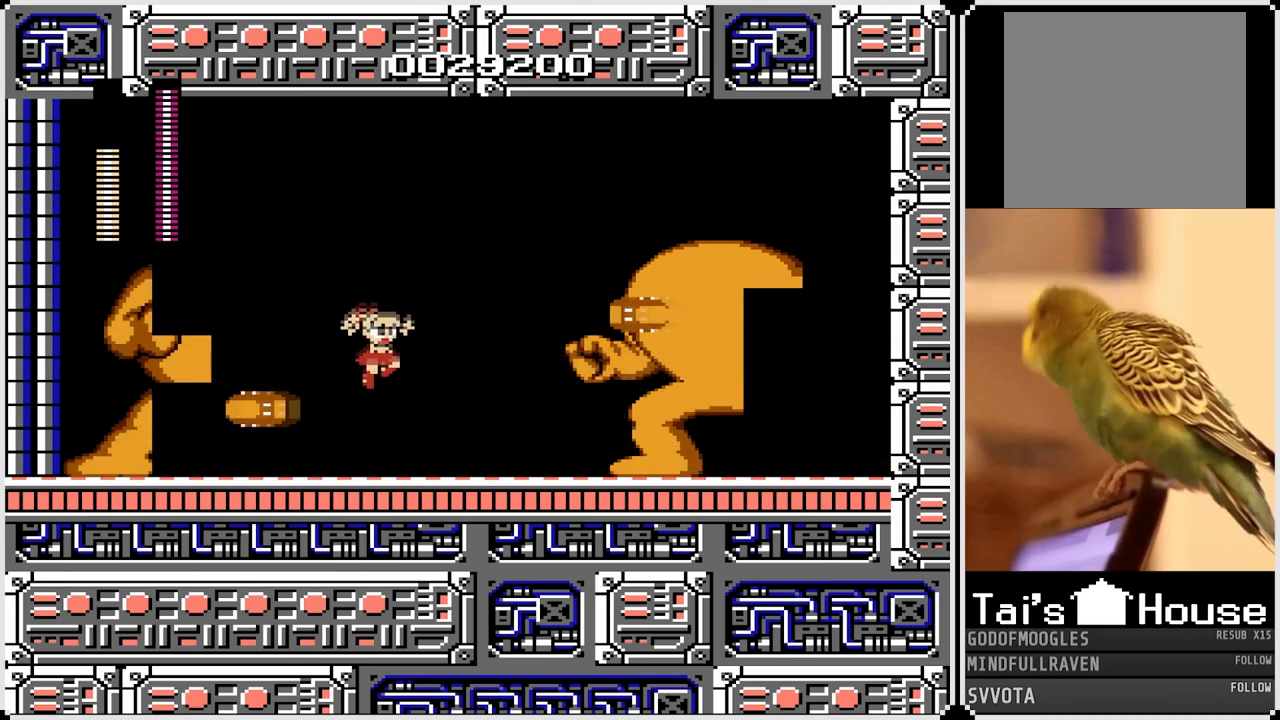
{"buttons": [], "left_stick": "center", "right_stick": "center", "events": [[50, "DPAD_LEFT", "down"], [267, "DPAD_LEFT", "up"]]}
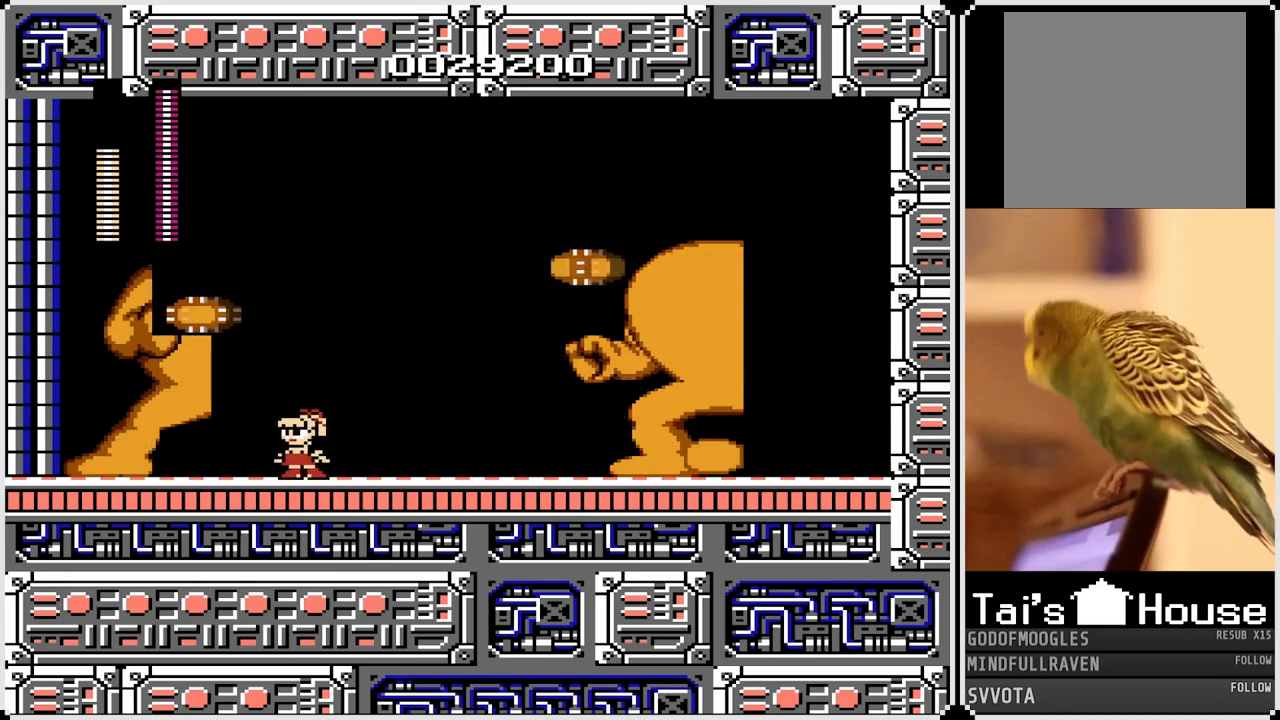
{"buttons": ["CROSS", "DPAD_RIGHT"], "left_stick": "center", "right_stick": "center", "events": [[67, "DPAD_RIGHT", "down"], [167, "DPAD_RIGHT", "up"], [350, "CROSS", "down"], [450, "DPAD_RIGHT", "down"]]}
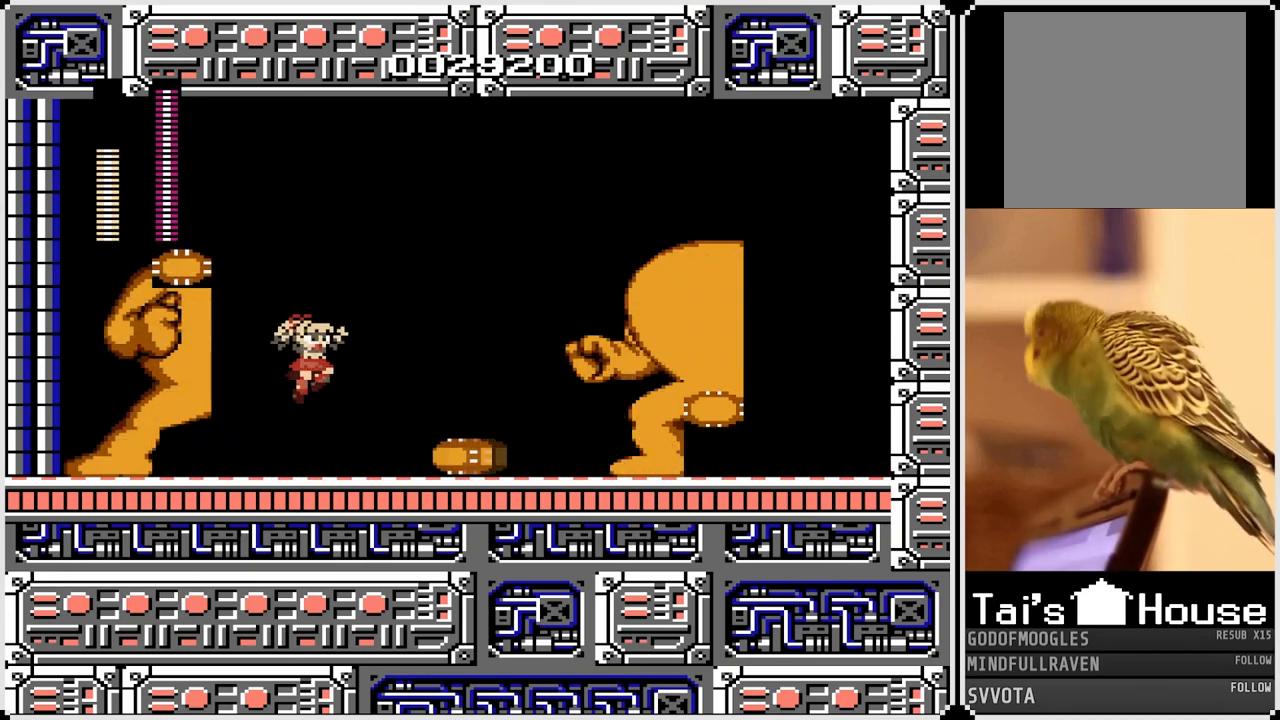
{"buttons": ["CROSS", "DPAD_LEFT"], "left_stick": "center", "right_stick": "center", "events": [[17, "CROSS", "up"], [150, "DPAD_RIGHT", "up"], [300, "DPAD_LEFT", "down"], [367, "CROSS", "down"]]}
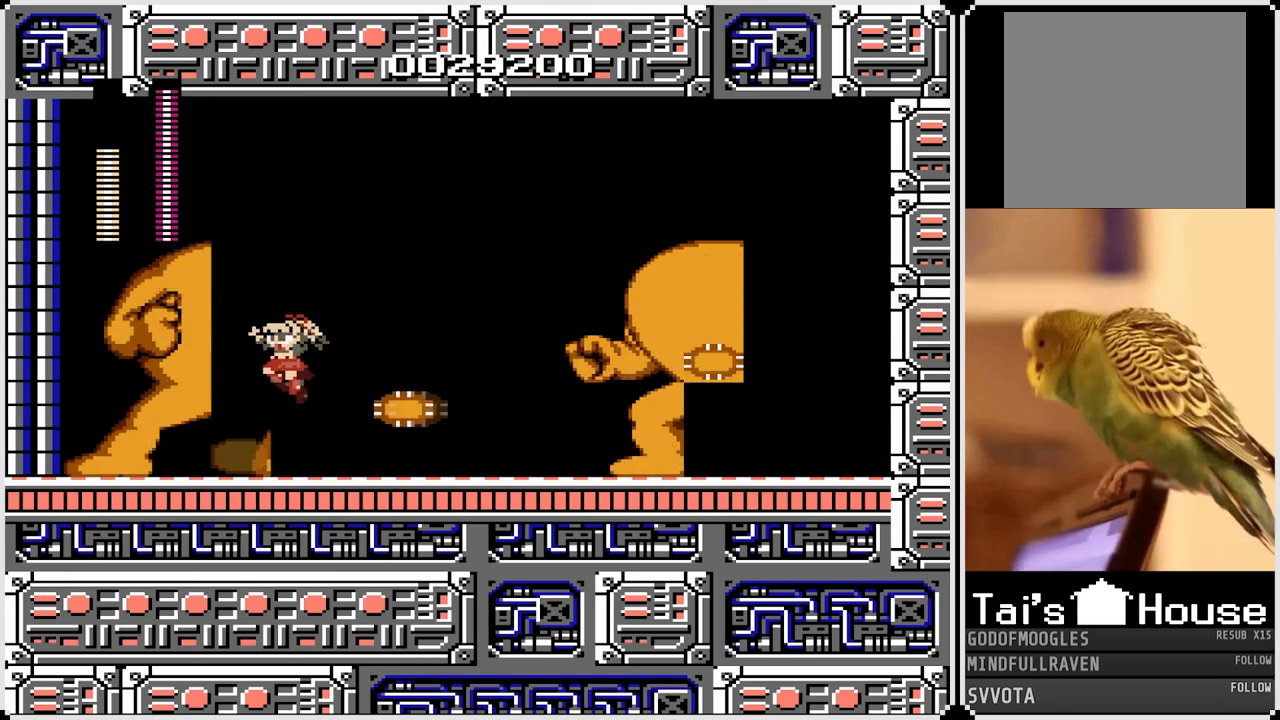
{"buttons": [], "left_stick": "center", "right_stick": "center", "events": [[33, "CROSS", "up"], [67, "DPAD_LEFT", "up"], [67, "DPAD_RIGHT", "down"], [433, "DPAD_RIGHT", "up"]]}
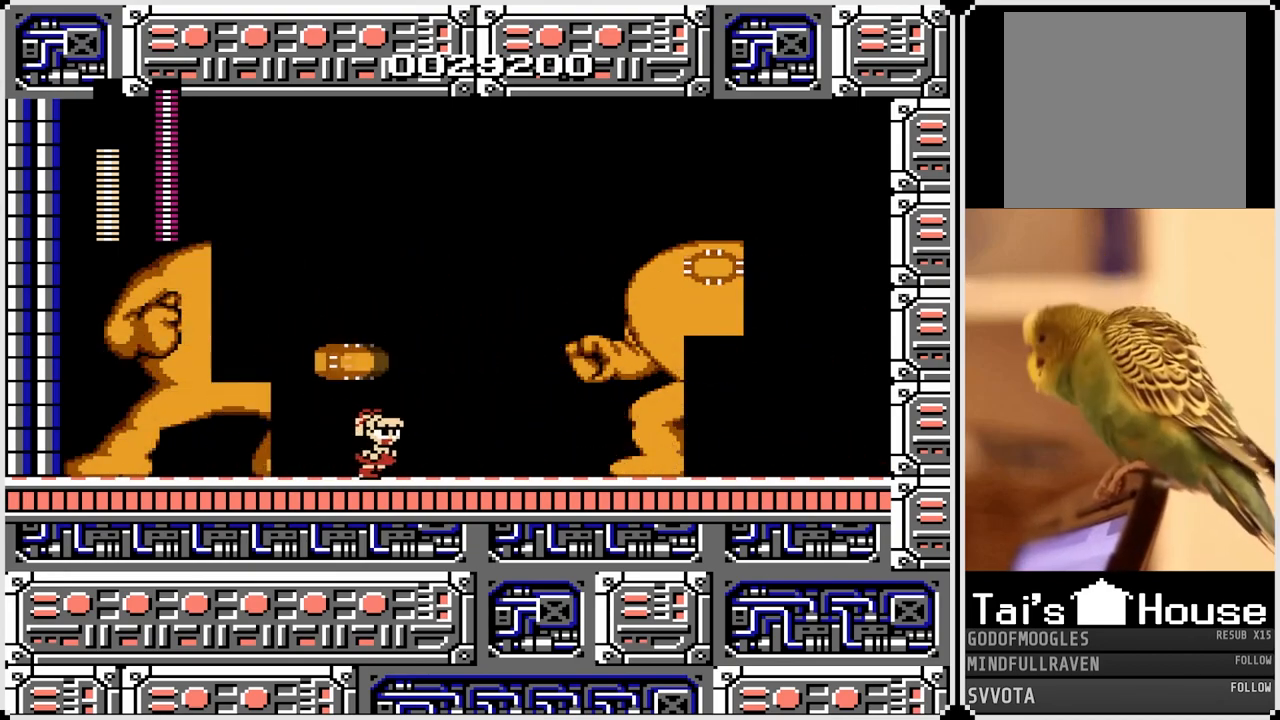
{"buttons": [], "left_stick": "center", "right_stick": "center", "events": [[167, "DPAD_LEFT", "down"], [500, "DPAD_LEFT", "up"]]}
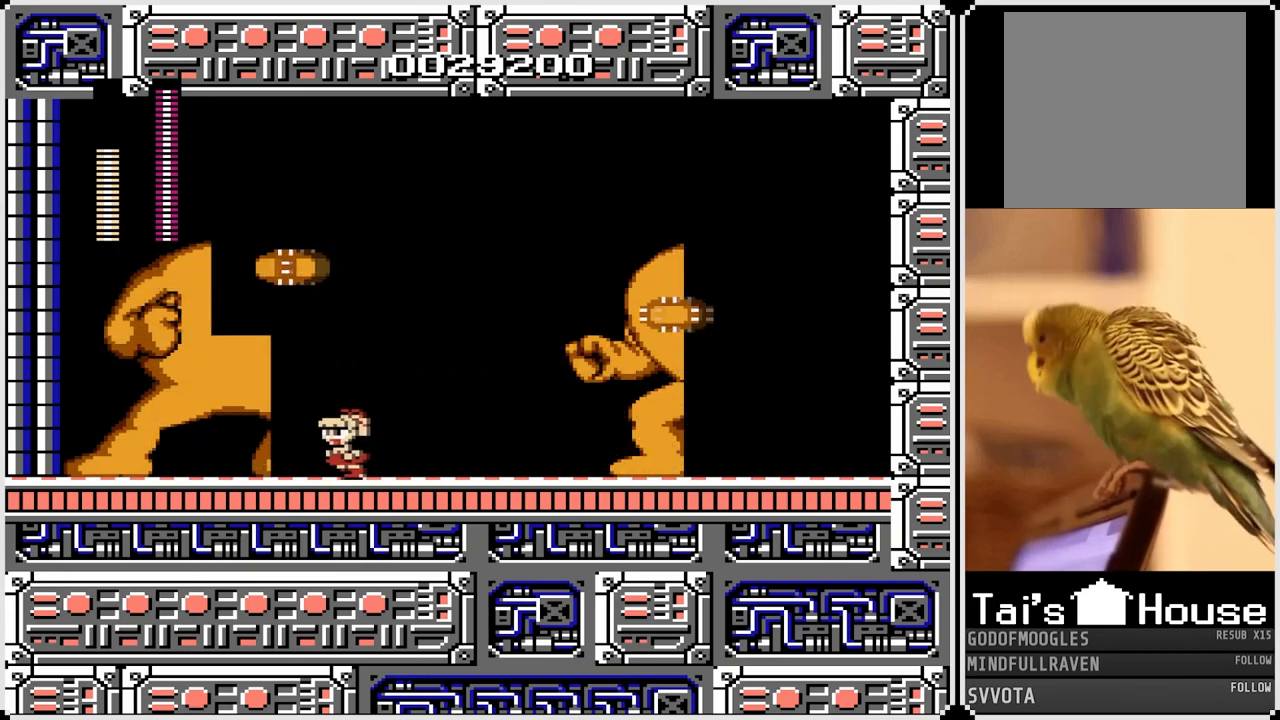
{"buttons": ["CROSS"], "left_stick": "center", "right_stick": "center", "events": [[117, "DPAD_RIGHT", "down"], [283, "DPAD_RIGHT", "up"], [483, "CROSS", "down"]]}
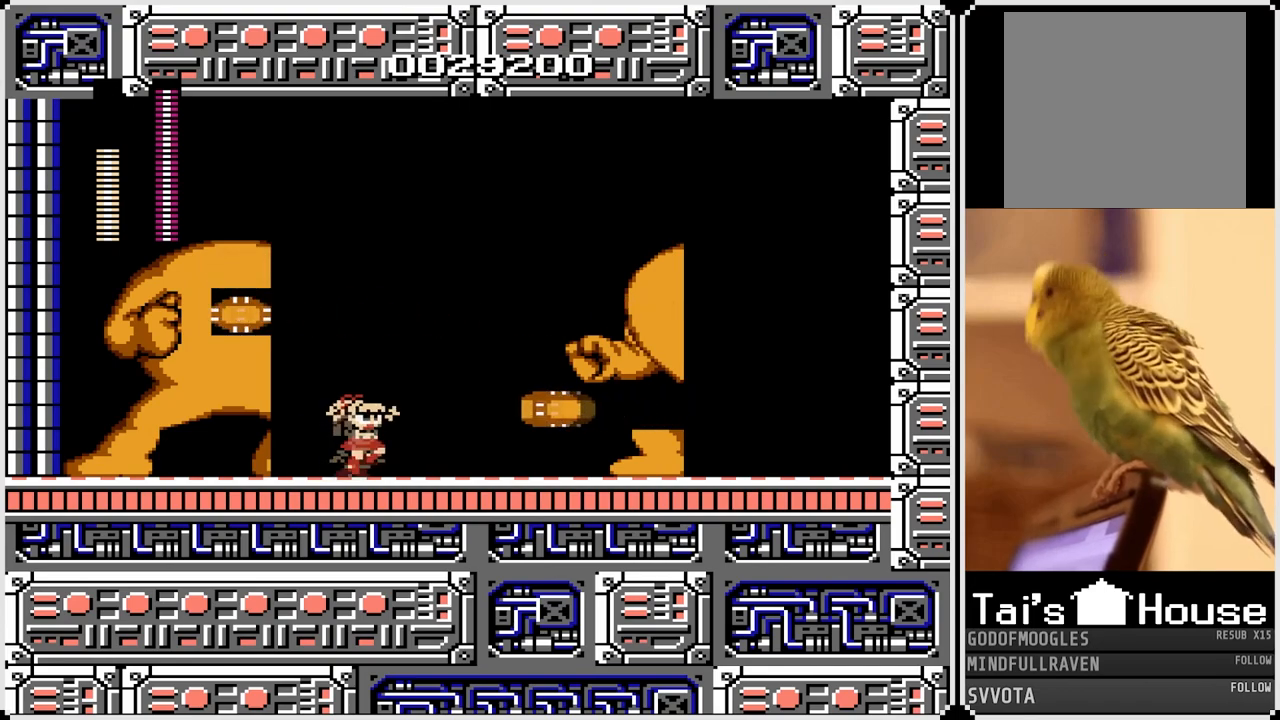
{"buttons": [], "left_stick": "center", "right_stick": "center", "events": [[133, "DPAD_RIGHT", "down"], [183, "CROSS", "up"], [250, "DPAD_RIGHT", "up"]]}
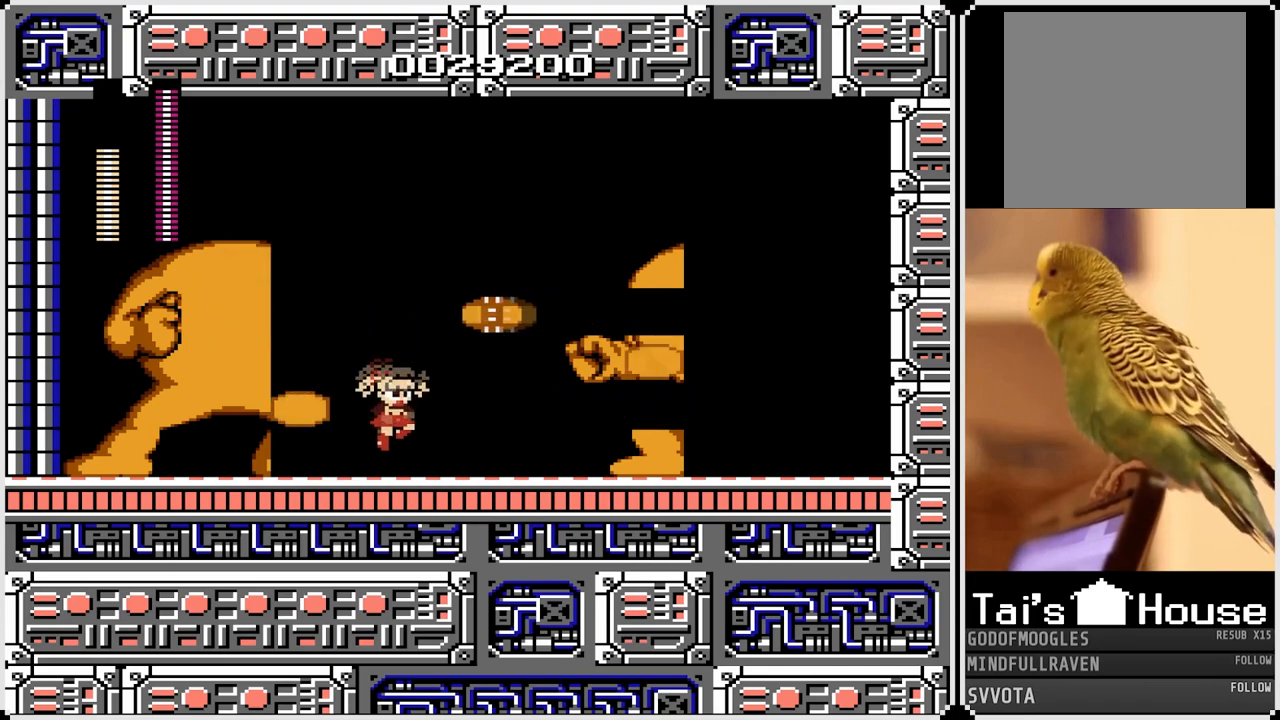
{"buttons": [], "left_stick": "center", "right_stick": "center", "events": []}
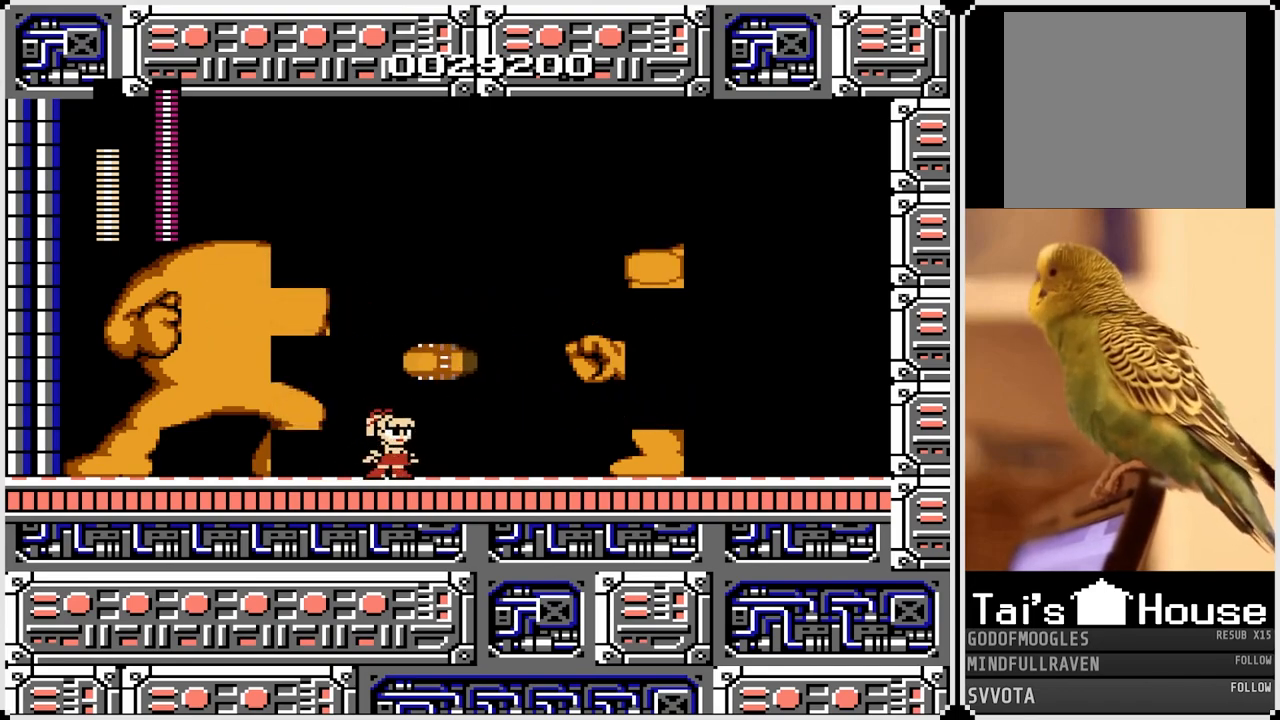
{"buttons": [], "left_stick": "center", "right_stick": "center", "events": []}
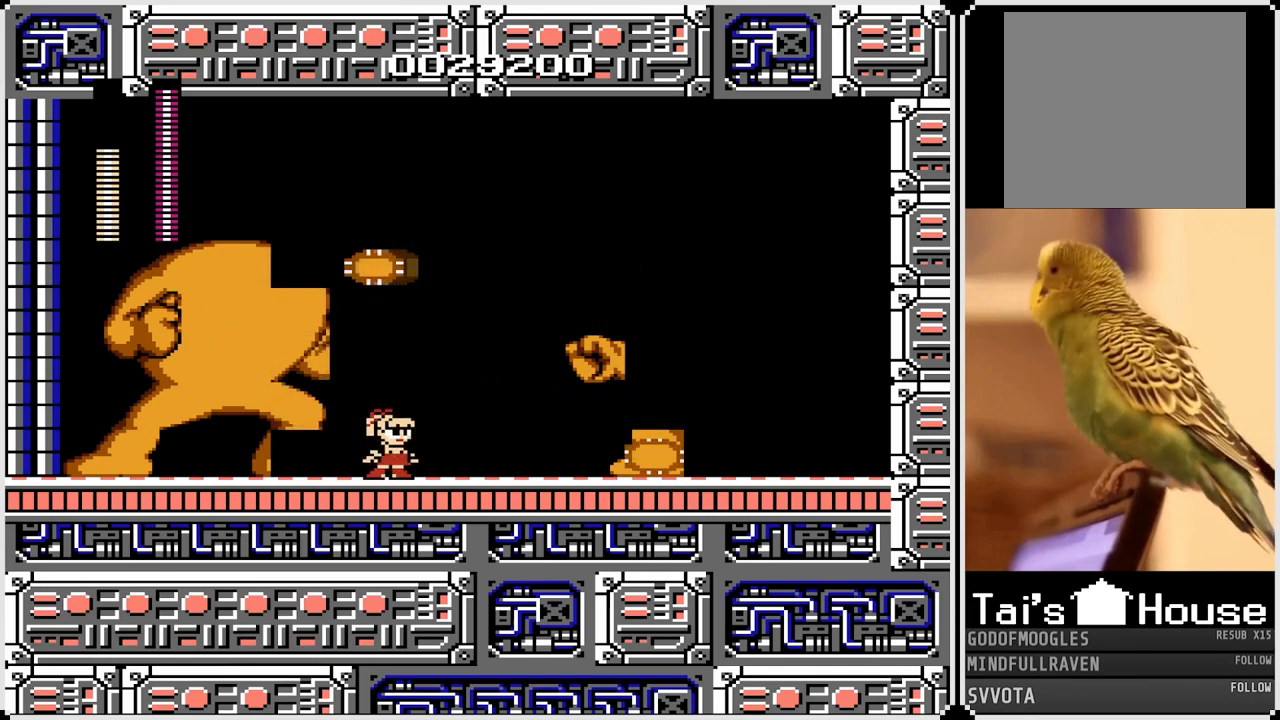
{"buttons": ["DPAD_RIGHT"], "left_stick": "center", "right_stick": "center", "events": [[117, "CROSS", "down"], [167, "DPAD_RIGHT", "down"], [250, "CROSS", "up"], [333, "DPAD_RIGHT", "up"], [450, "DPAD_RIGHT", "down"]]}